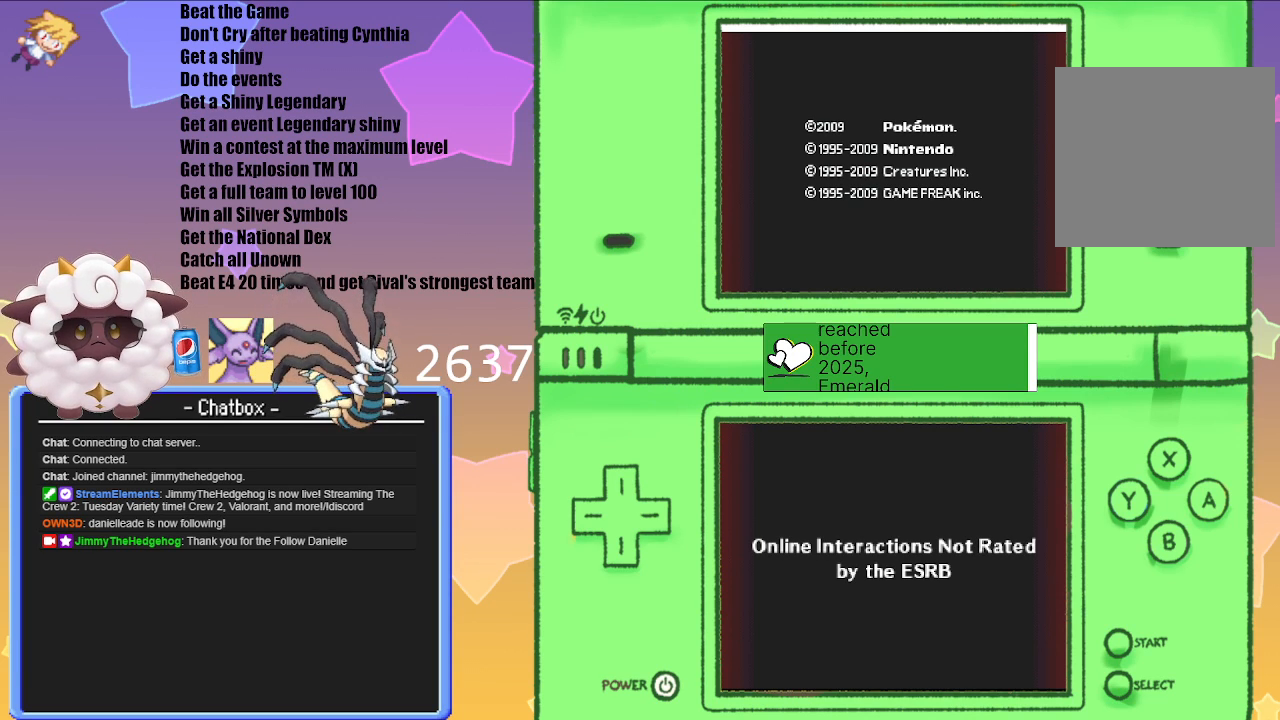
Gameplay with a controller (Nintendo layout); each line is a JSON object with the inputs held at the frame after it. "events" lists button and stick changes between this image and that frame as [ms after this image, input, new state], when the widget could be followed in between. Not read: L3 R3.
{"buttons": [], "left_stick": "center", "right_stick": "center", "events": [[200, "A", "down"], [333, "A", "up"]]}
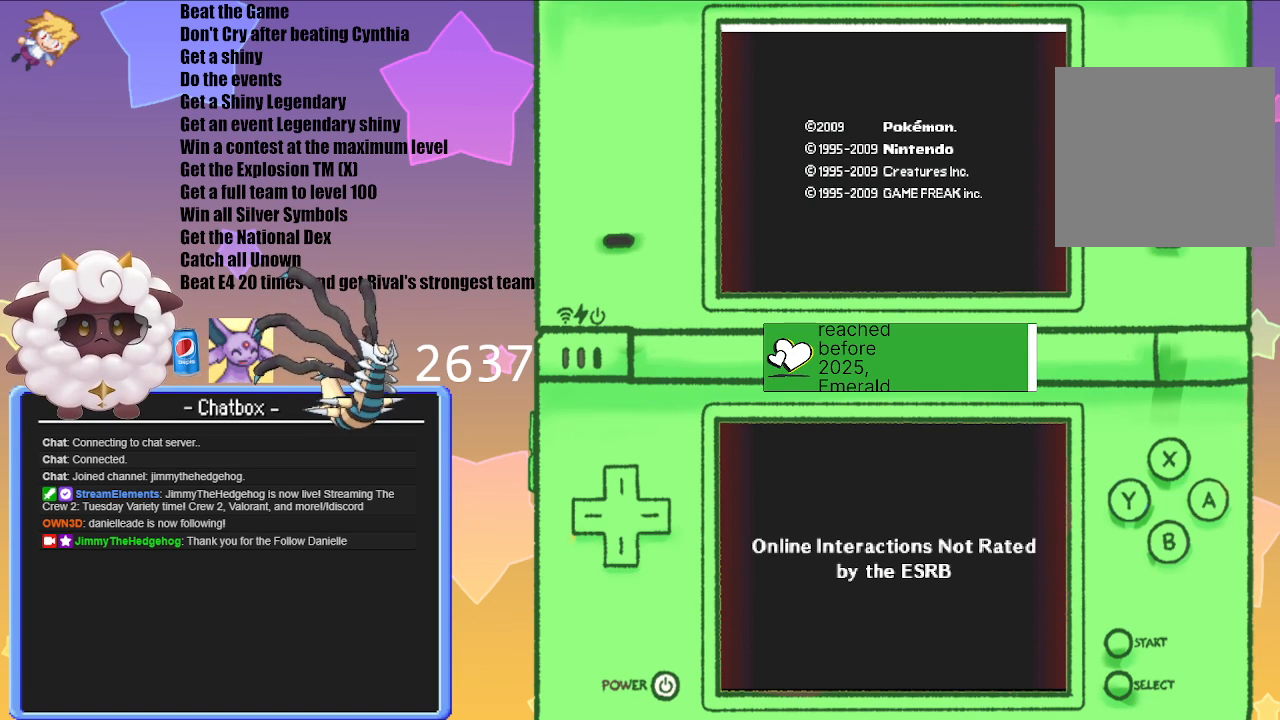
{"buttons": [], "left_stick": "center", "right_stick": "center", "events": []}
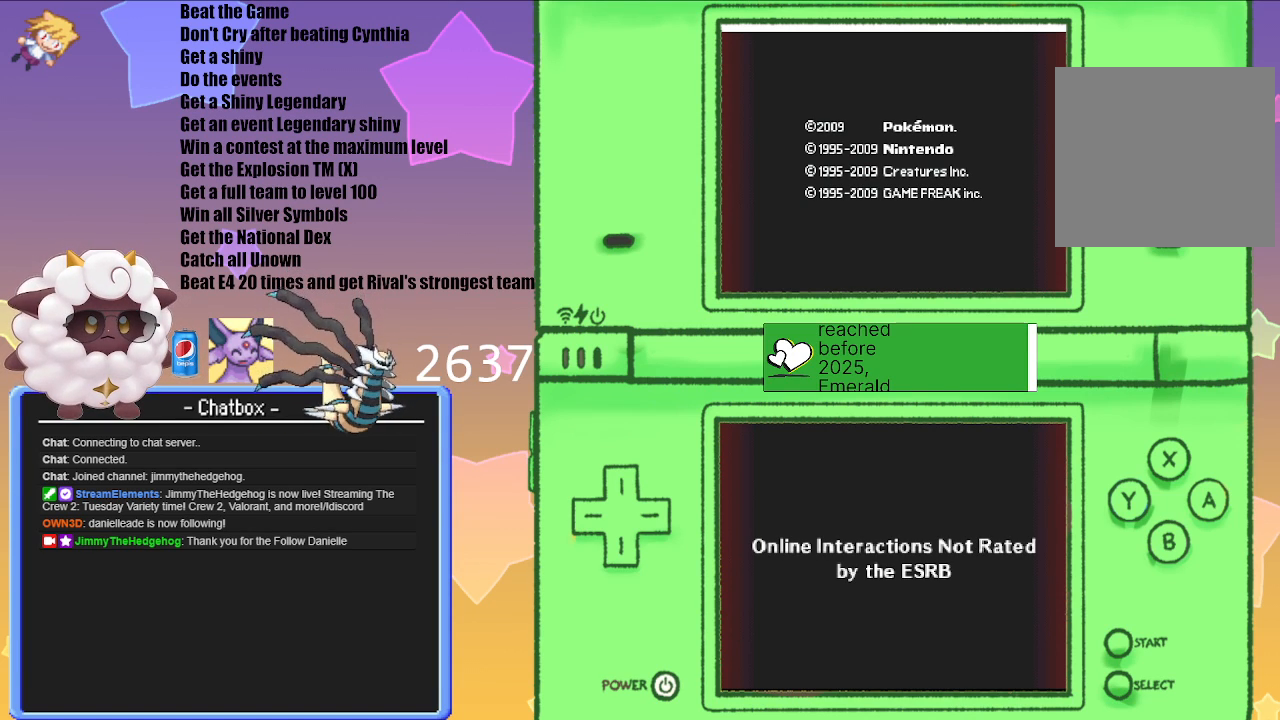
{"buttons": [], "left_stick": "center", "right_stick": "center", "events": []}
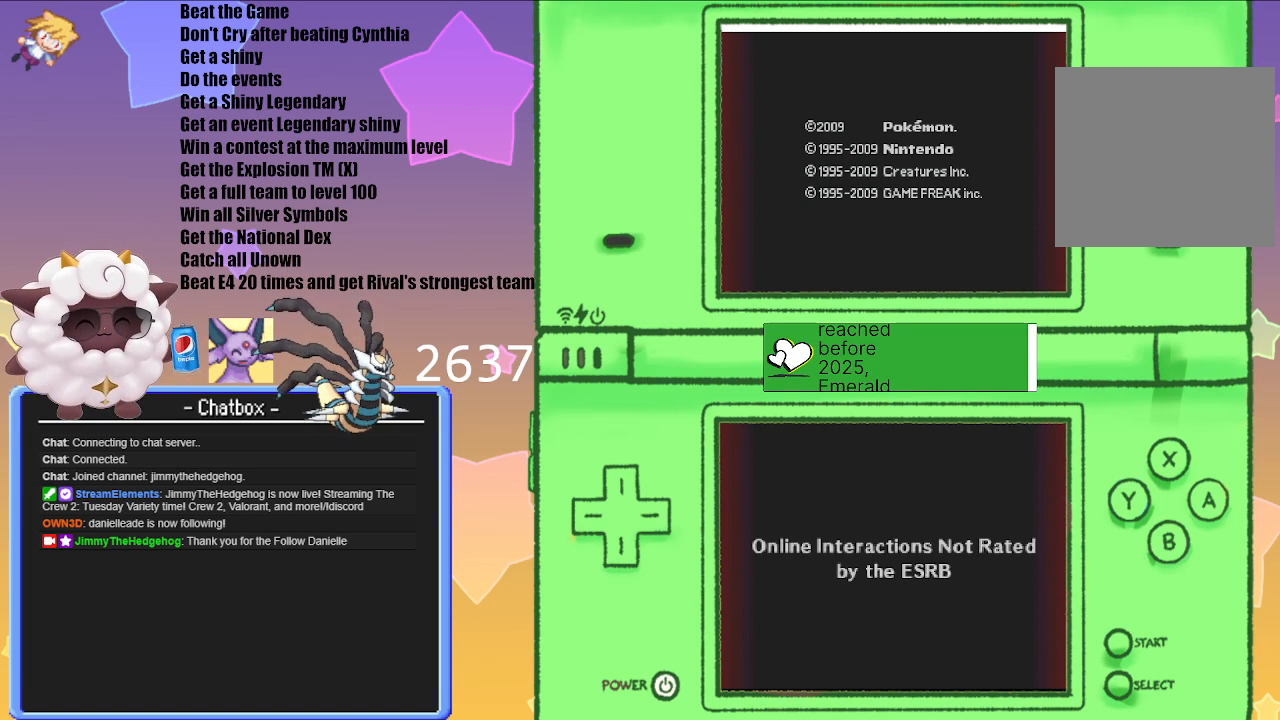
{"buttons": [], "left_stick": "center", "right_stick": "center", "events": []}
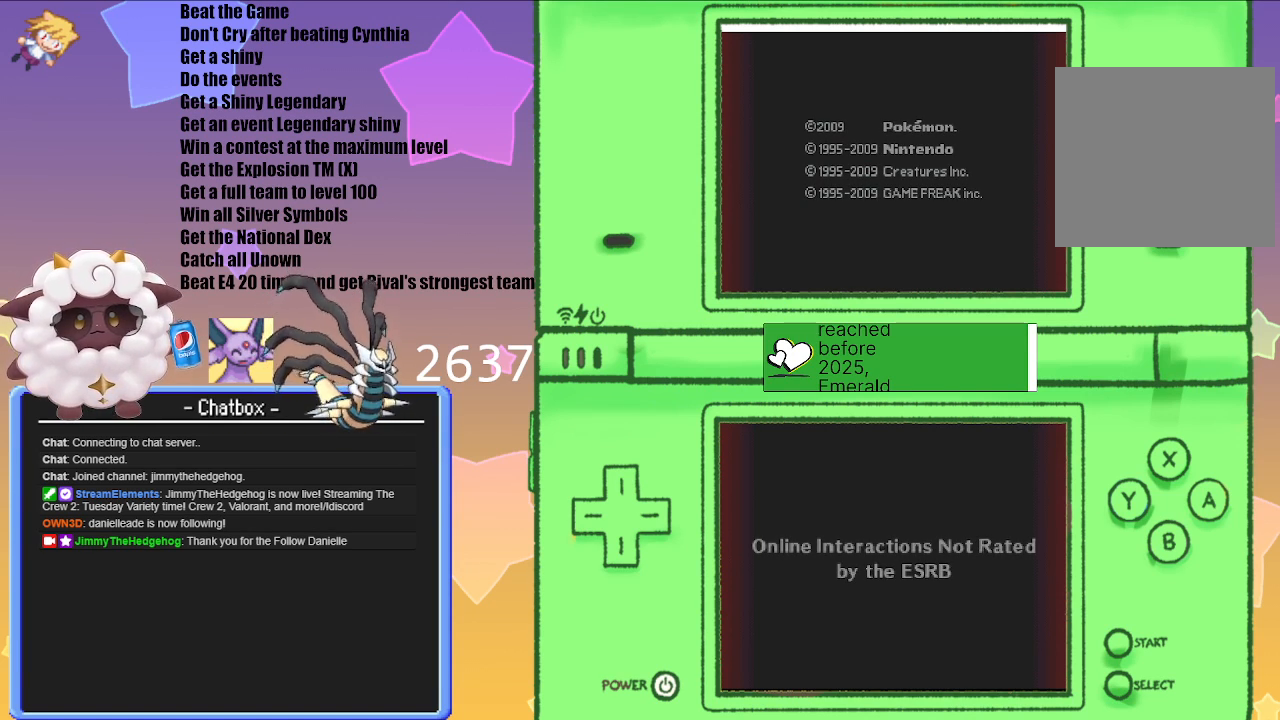
{"buttons": [], "left_stick": "center", "right_stick": "center", "events": []}
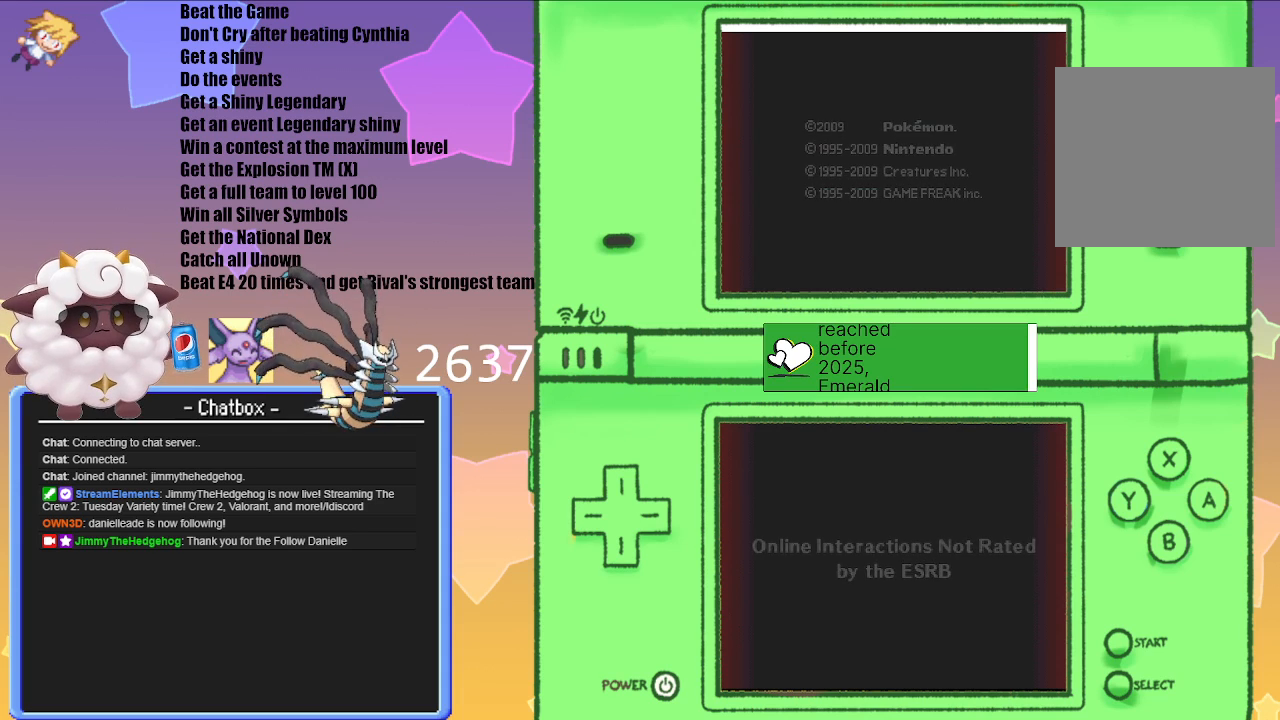
{"buttons": [], "left_stick": "center", "right_stick": "center", "events": [[283, "A", "down"], [450, "A", "up"]]}
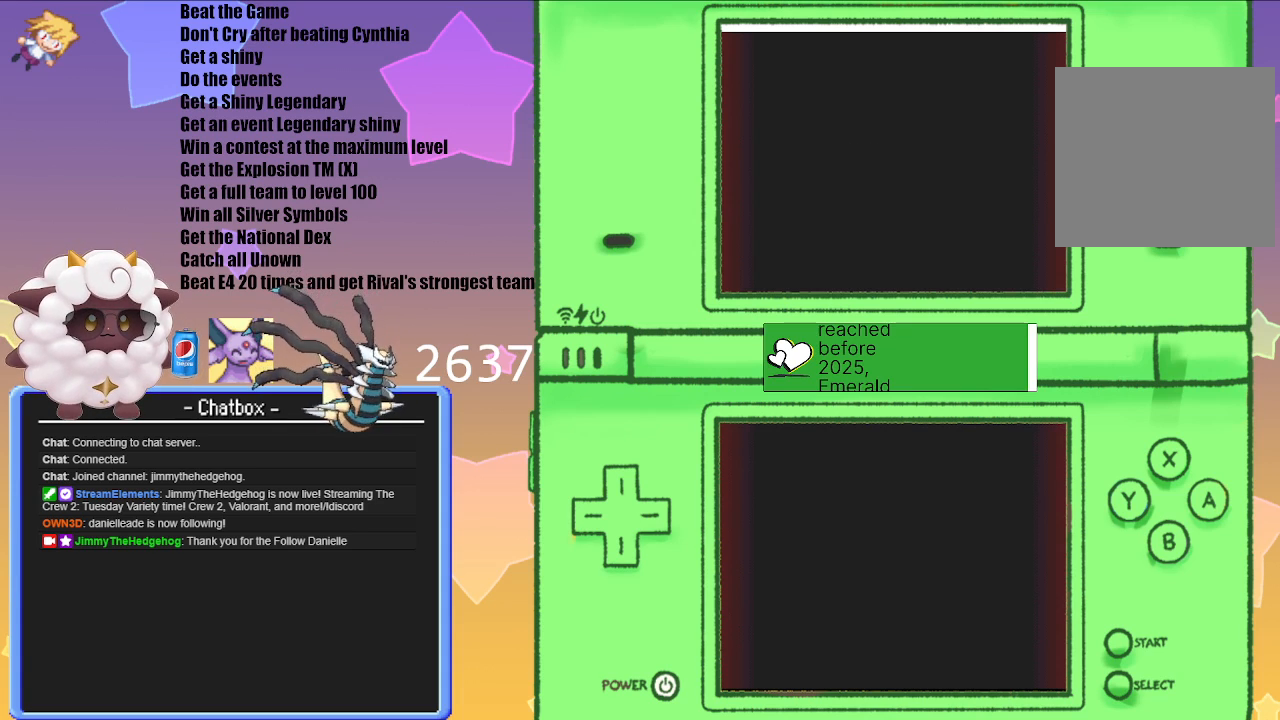
{"buttons": ["A"], "left_stick": "center", "right_stick": "center", "events": [[383, "A", "down"]]}
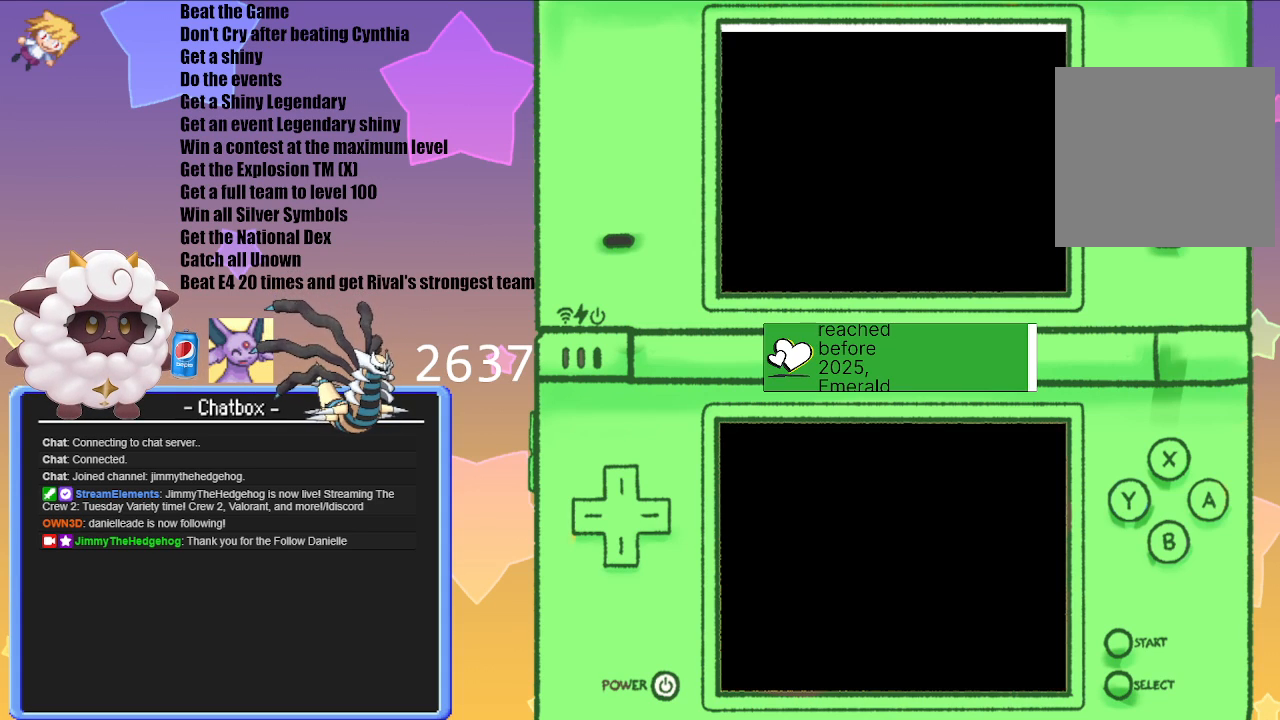
{"buttons": [], "left_stick": "center", "right_stick": "center", "events": [[50, "A", "up"]]}
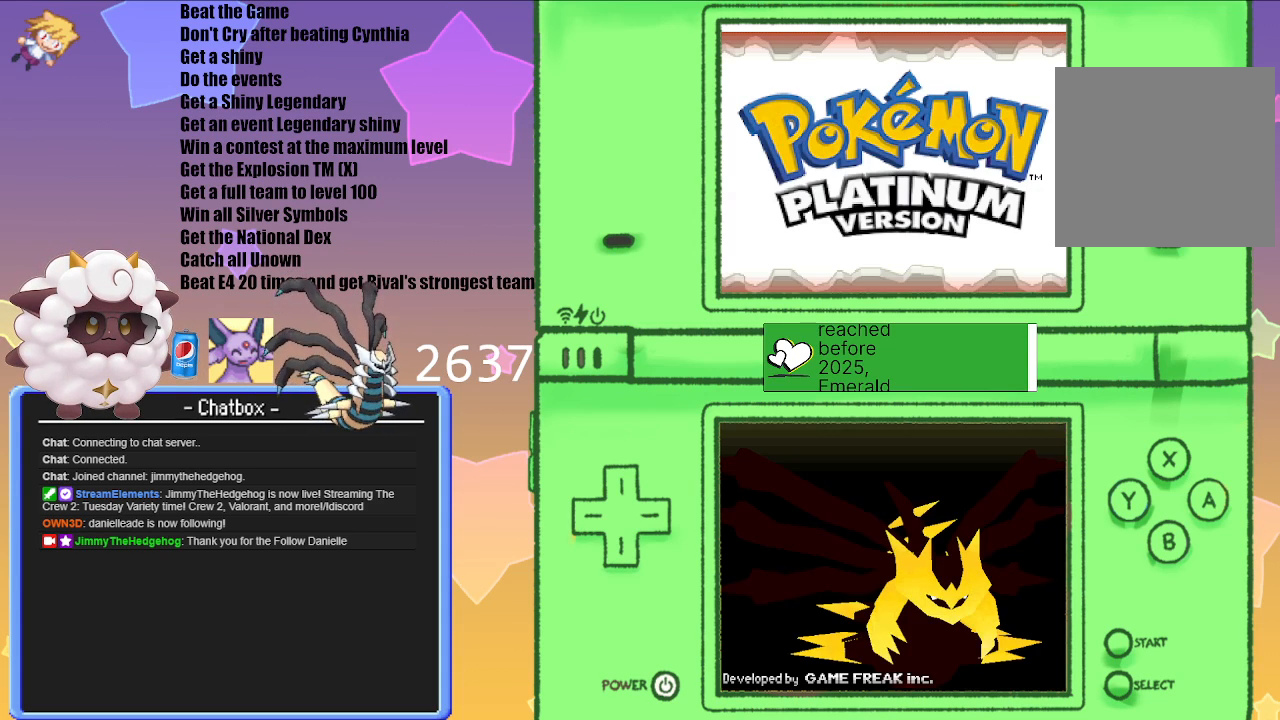
{"buttons": [], "left_stick": "center", "right_stick": "center", "events": [[217, "A", "down"], [417, "A", "up"]]}
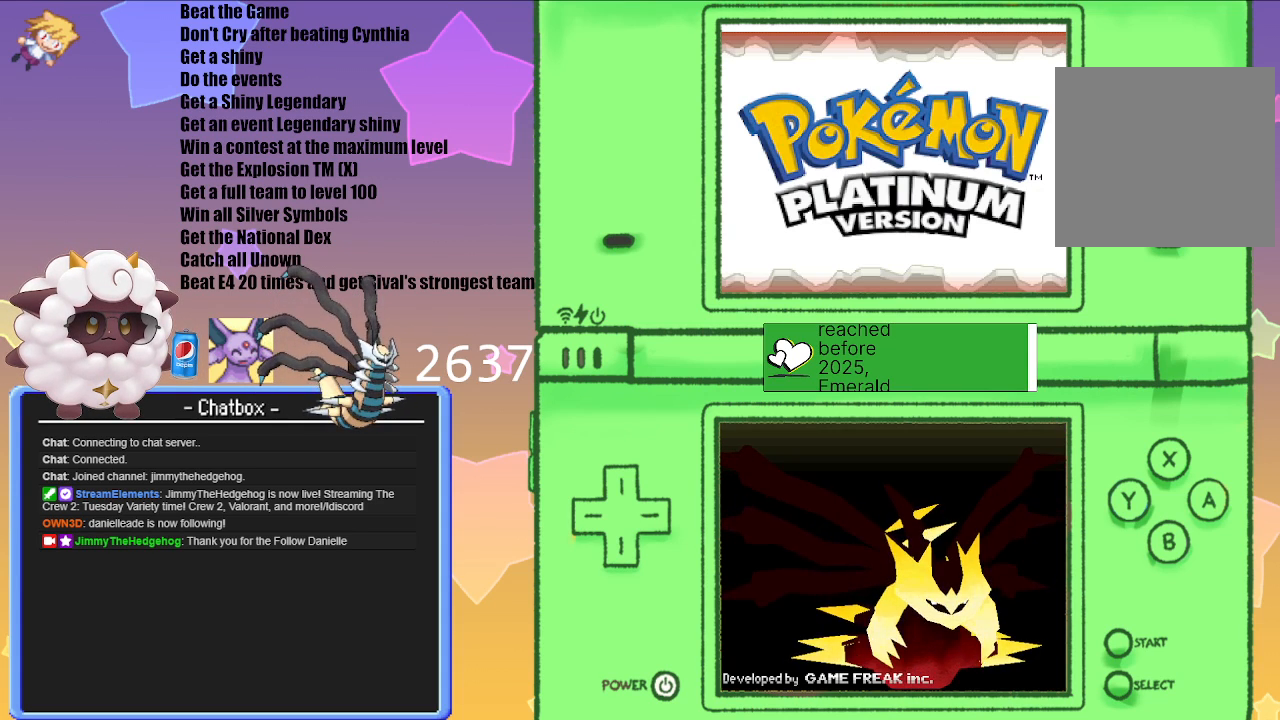
{"buttons": ["A"], "left_stick": "center", "right_stick": "center", "events": [[67, "A", "down"], [217, "A", "up"], [500, "A", "down"]]}
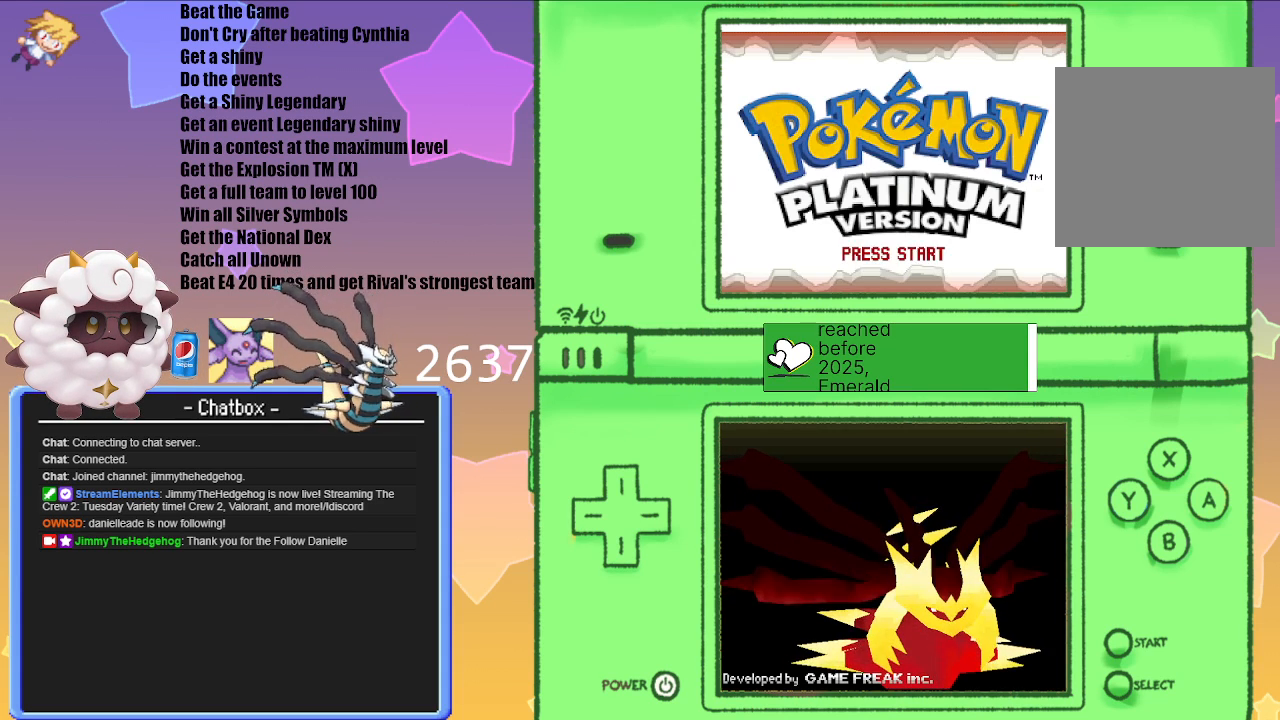
{"buttons": [], "left_stick": "center", "right_stick": "center", "events": [[200, "A", "up"]]}
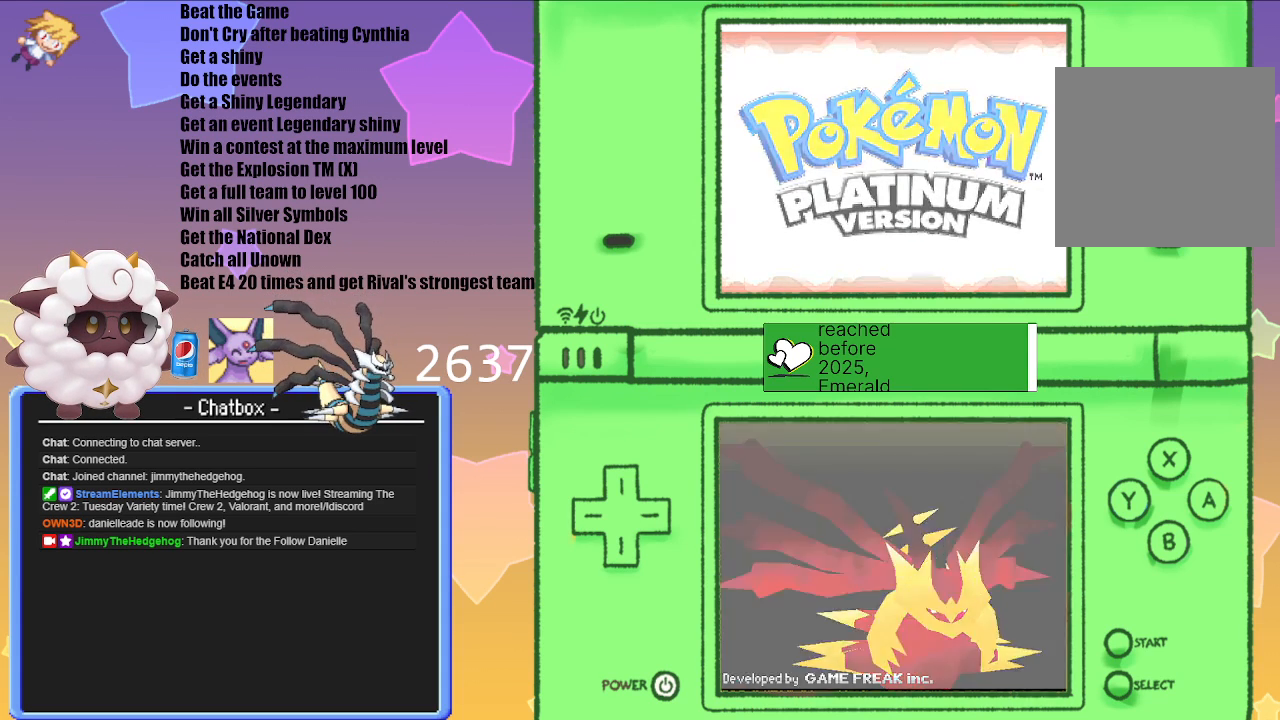
{"buttons": [], "left_stick": "center", "right_stick": "center", "events": []}
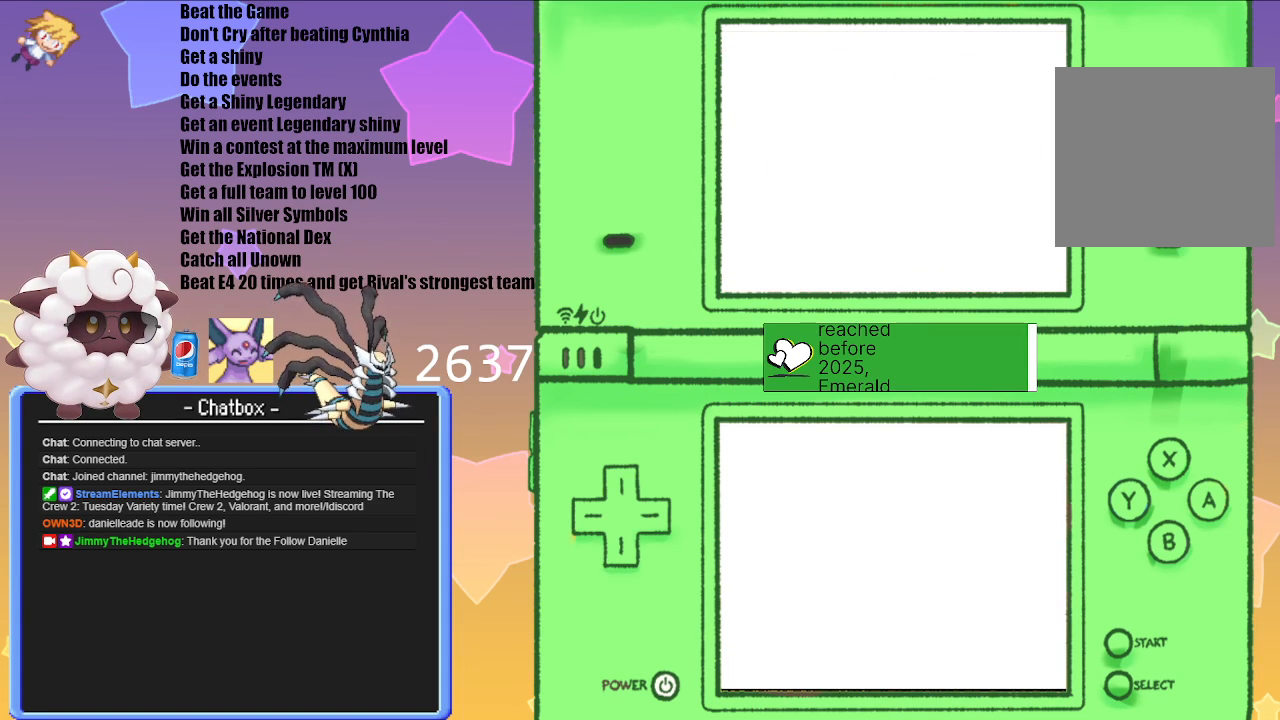
{"buttons": [], "left_stick": "center", "right_stick": "center", "events": []}
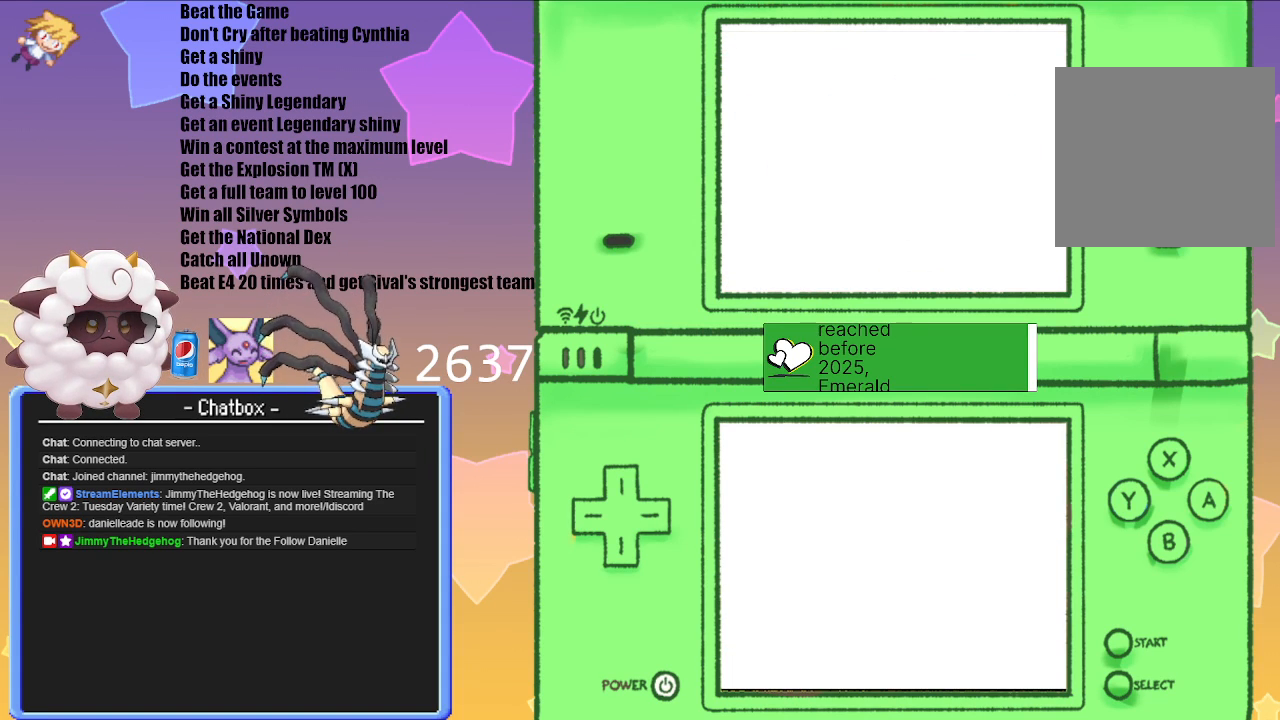
{"buttons": [], "left_stick": "center", "right_stick": "center", "events": []}
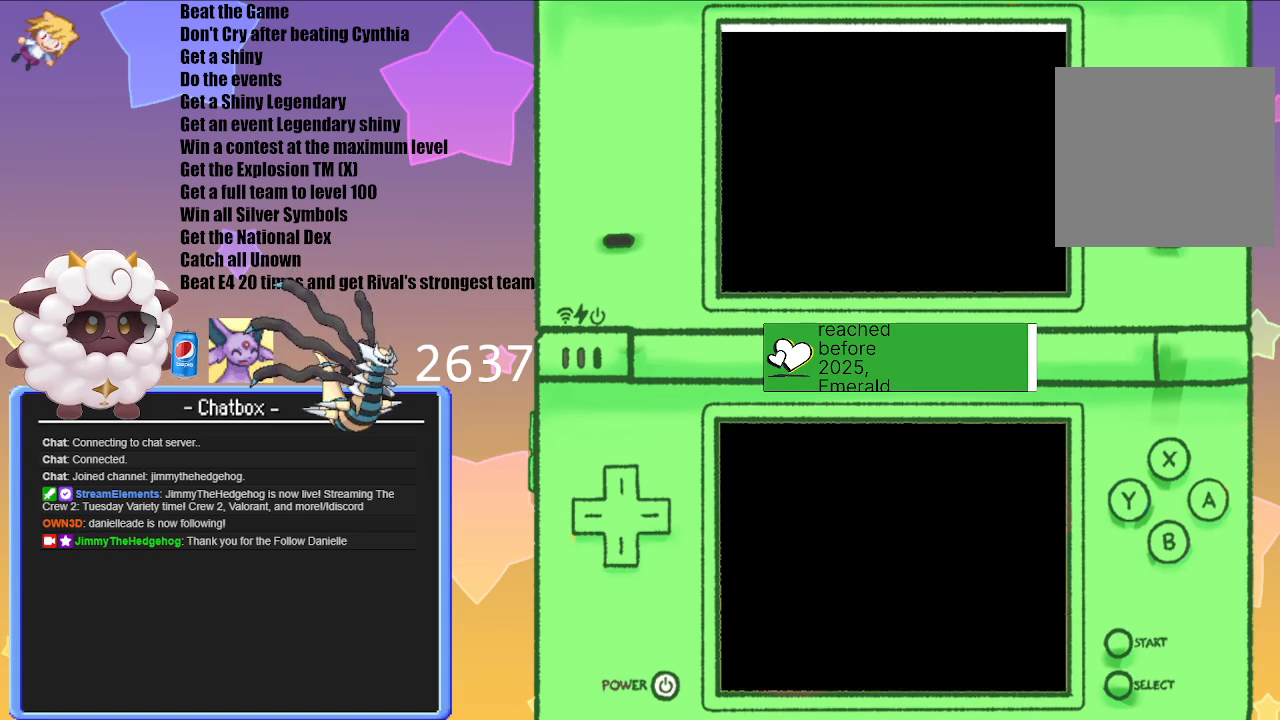
{"buttons": [], "left_stick": "center", "right_stick": "center", "events": []}
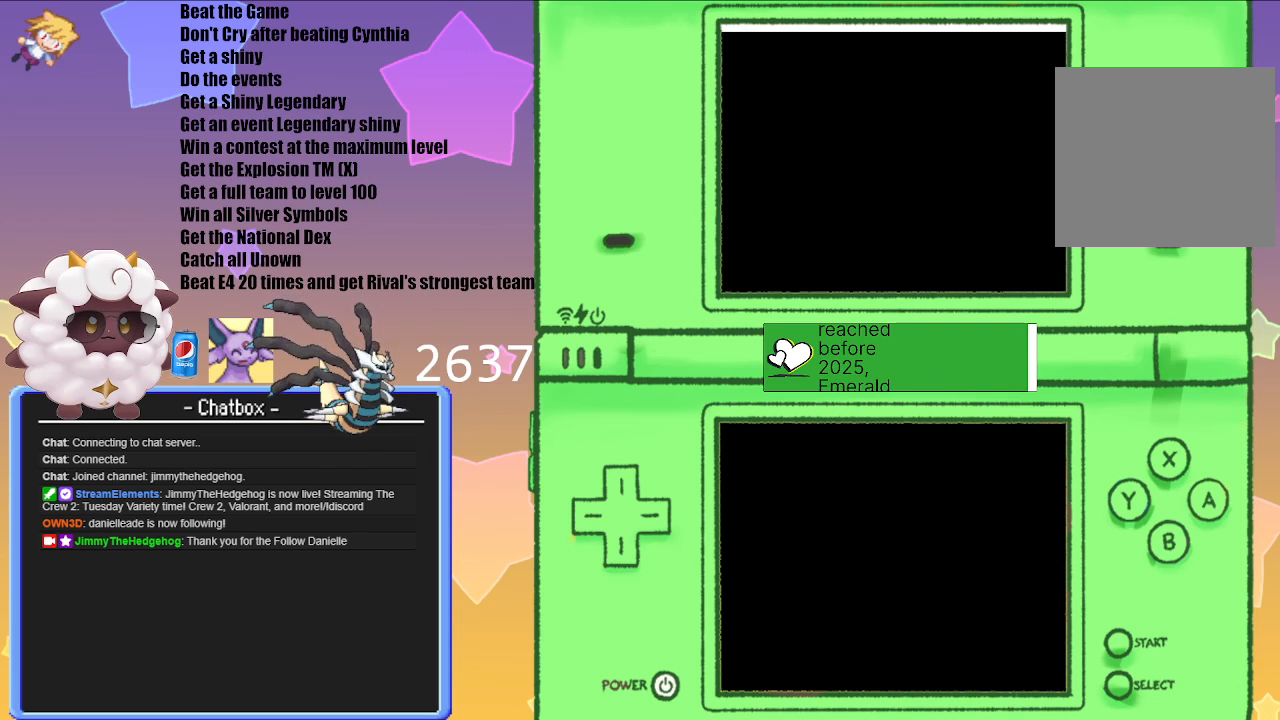
{"buttons": [], "left_stick": "center", "right_stick": "center", "events": []}
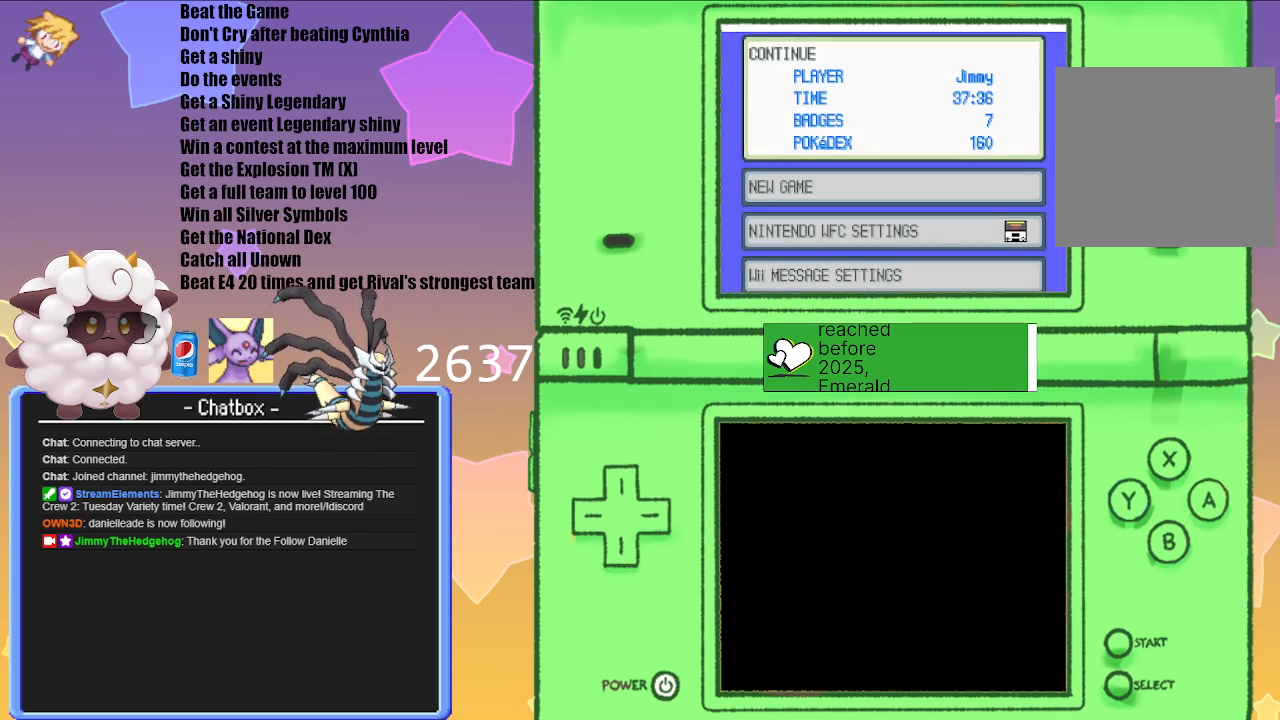
{"buttons": [], "left_stick": "center", "right_stick": "center", "events": [[117, "A", "down"], [317, "A", "up"]]}
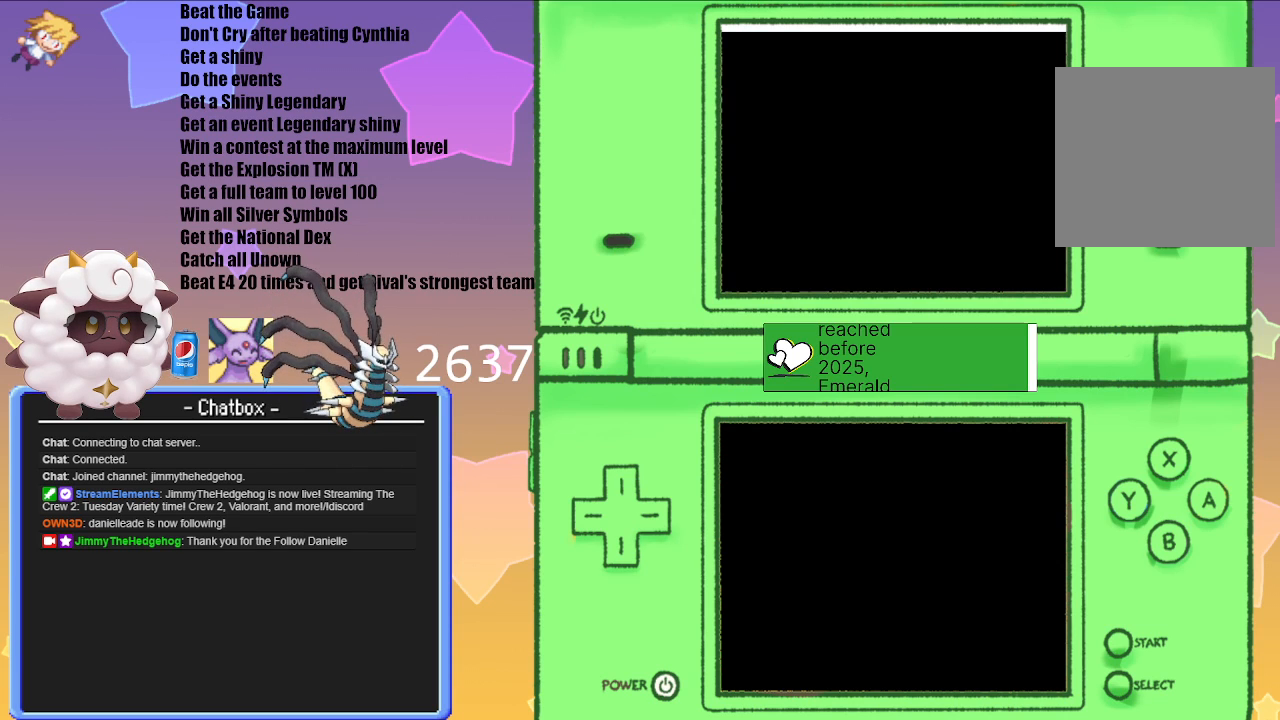
{"buttons": [], "left_stick": "center", "right_stick": "center", "events": []}
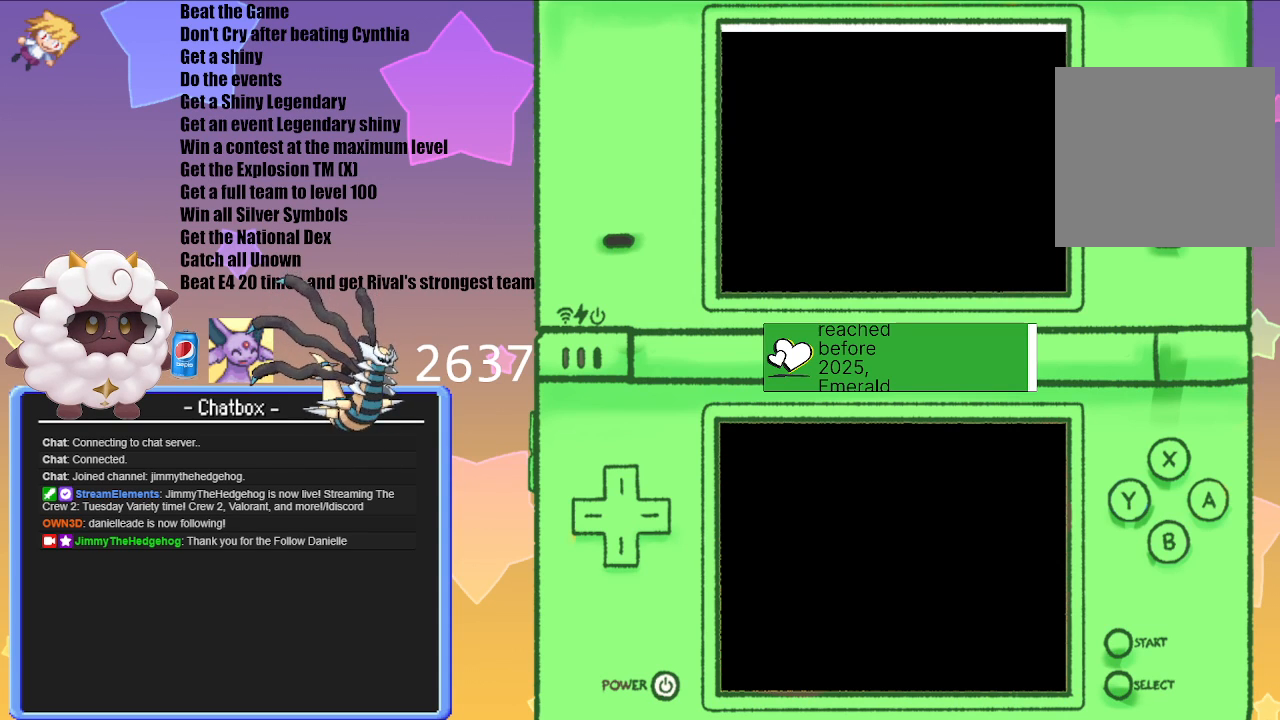
{"buttons": [], "left_stick": "center", "right_stick": "center", "events": []}
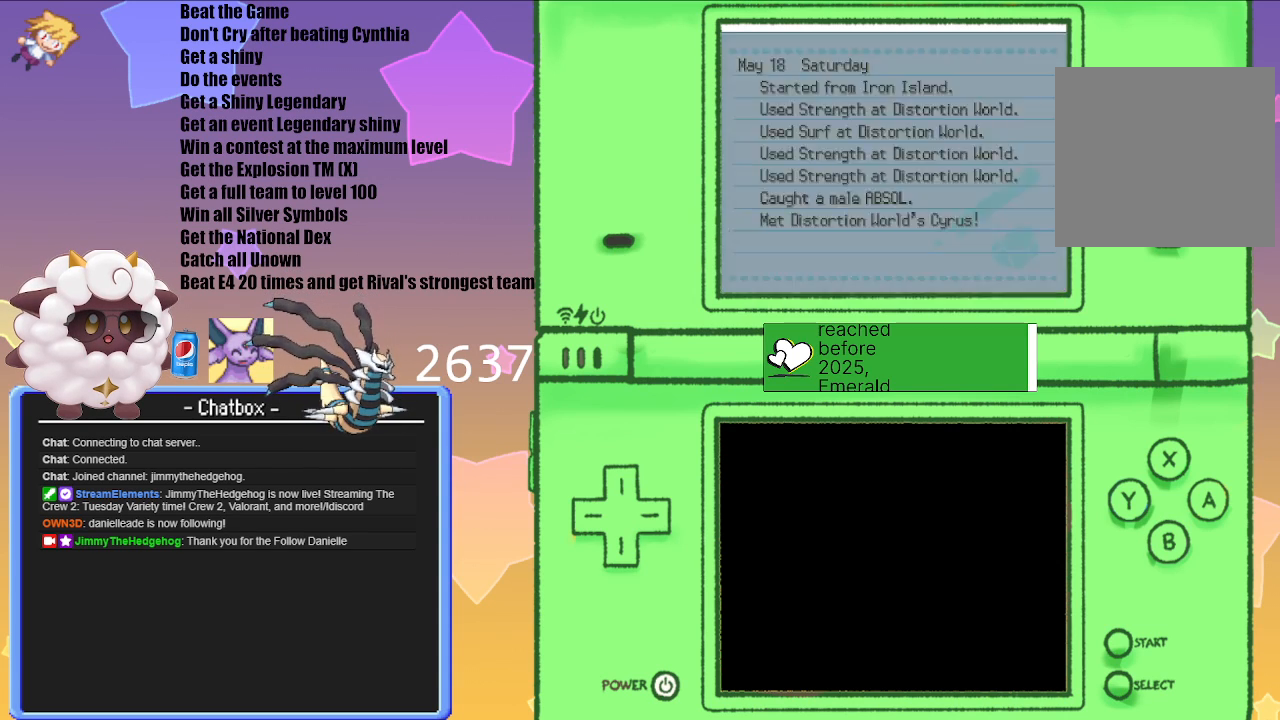
{"buttons": ["B"], "left_stick": "center", "right_stick": "center", "events": [[400, "B", "down"]]}
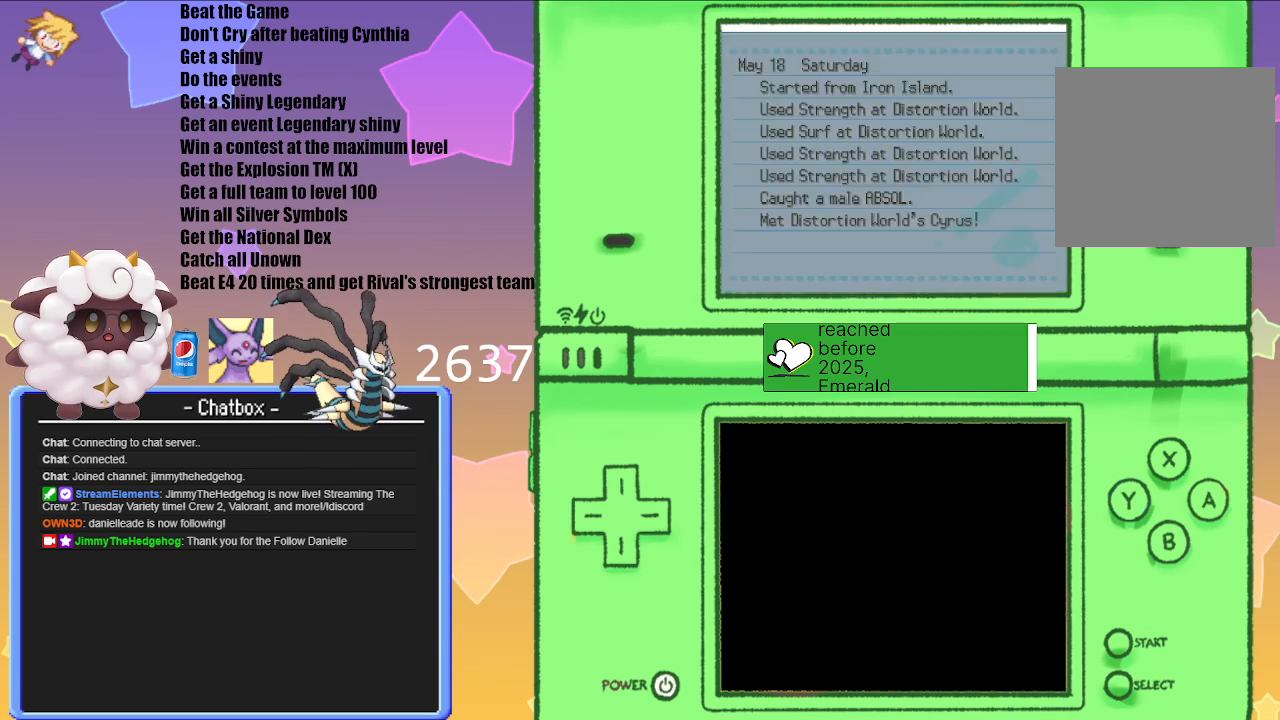
{"buttons": [], "left_stick": "center", "right_stick": "center", "events": [[33, "B", "up"]]}
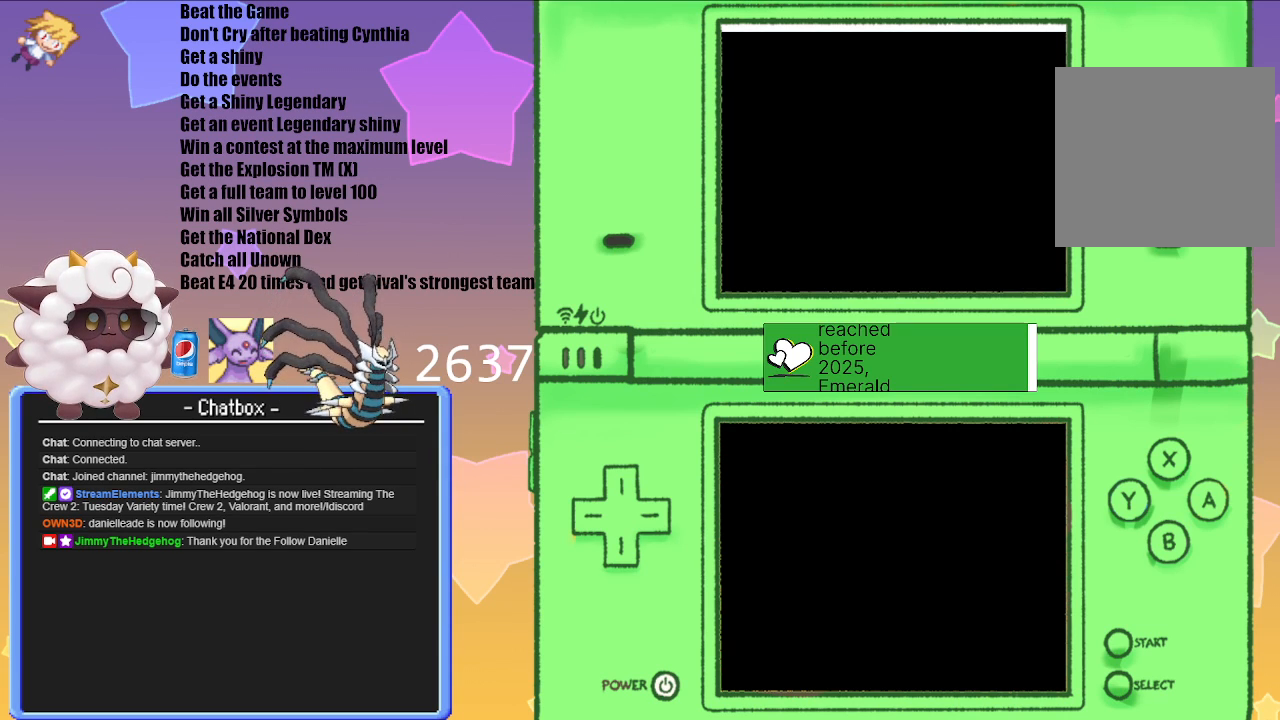
{"buttons": [], "left_stick": "center", "right_stick": "center", "events": []}